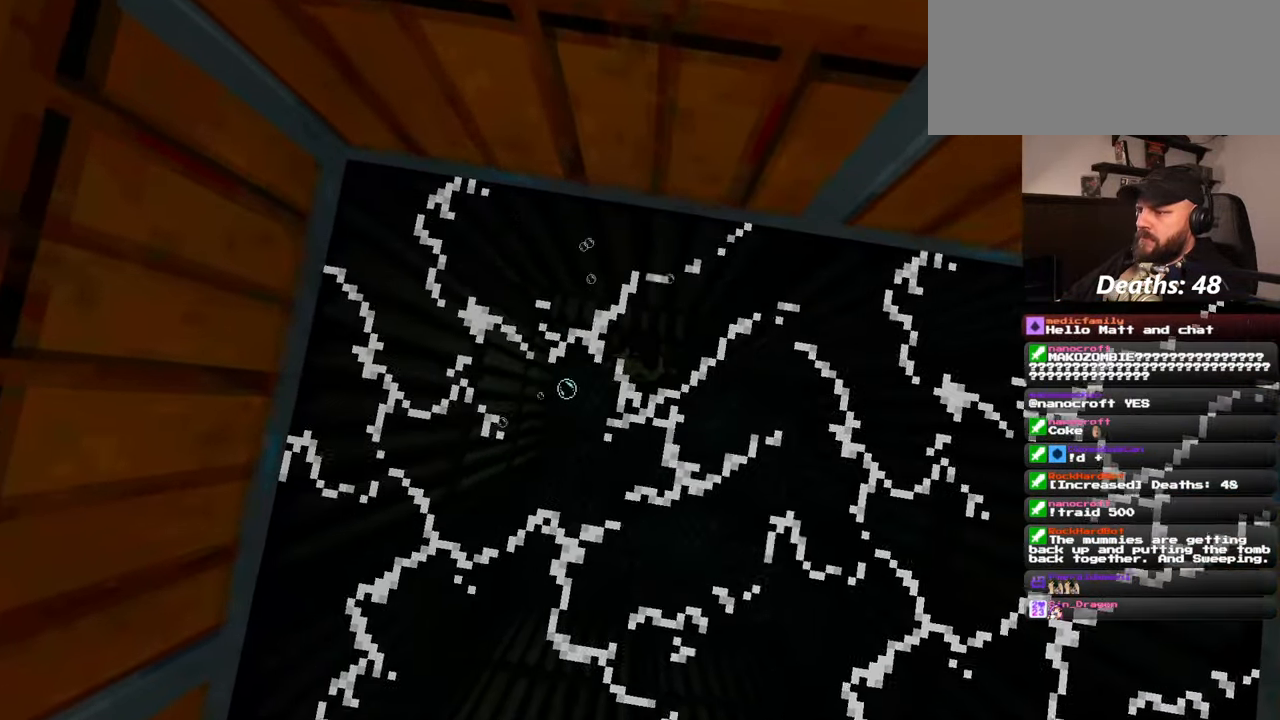
Gameplay with a controller (PlayStation layout); each line is a JSON object with the inputs held at the frame after it. "events" lists button and stick changes between this image and that frame as [ms after this image, input, new state], when the widget could be followed in between. Not read: HOME L2 L3 R2 R3 START.
{"buttons": [], "left_stick": "up", "right_stick": "center", "events": []}
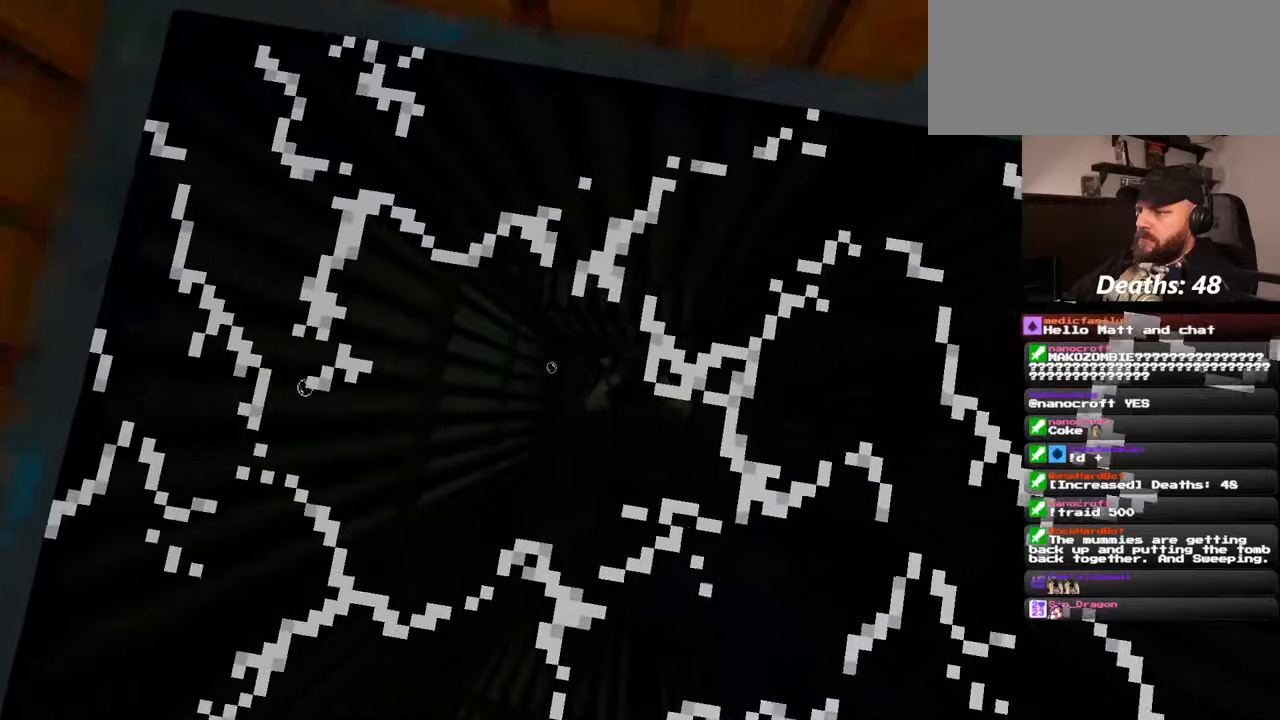
{"buttons": [], "left_stick": "up", "right_stick": "center"}
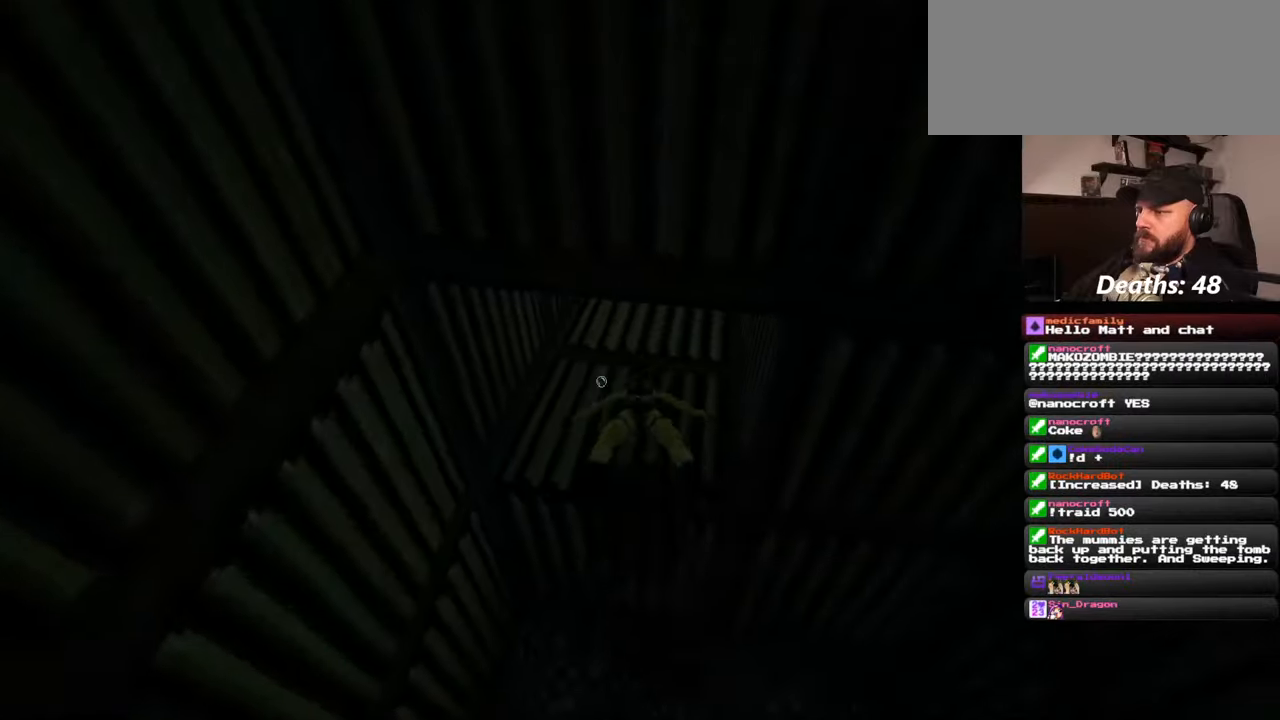
{"buttons": [], "left_stick": "up", "right_stick": "center", "events": [[250, "right_stick", "up"], [367, "right_stick", "center"]]}
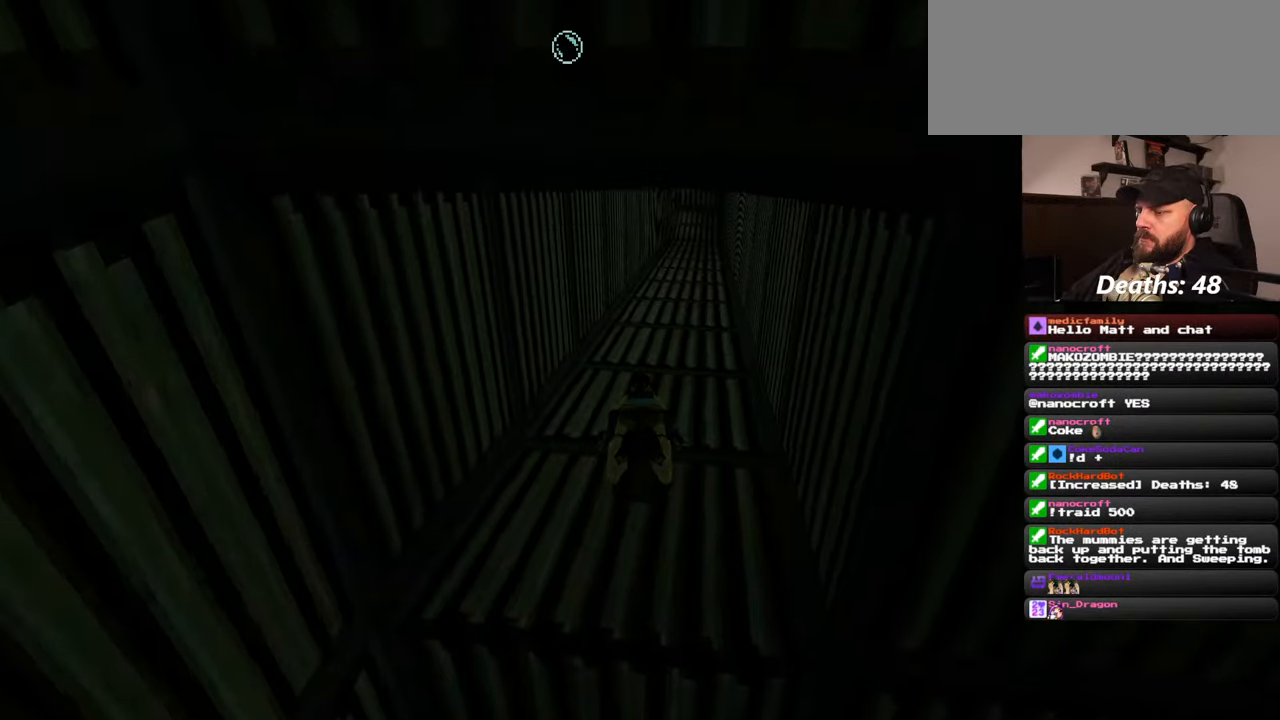
{"buttons": [], "left_stick": "up", "right_stick": "center", "events": []}
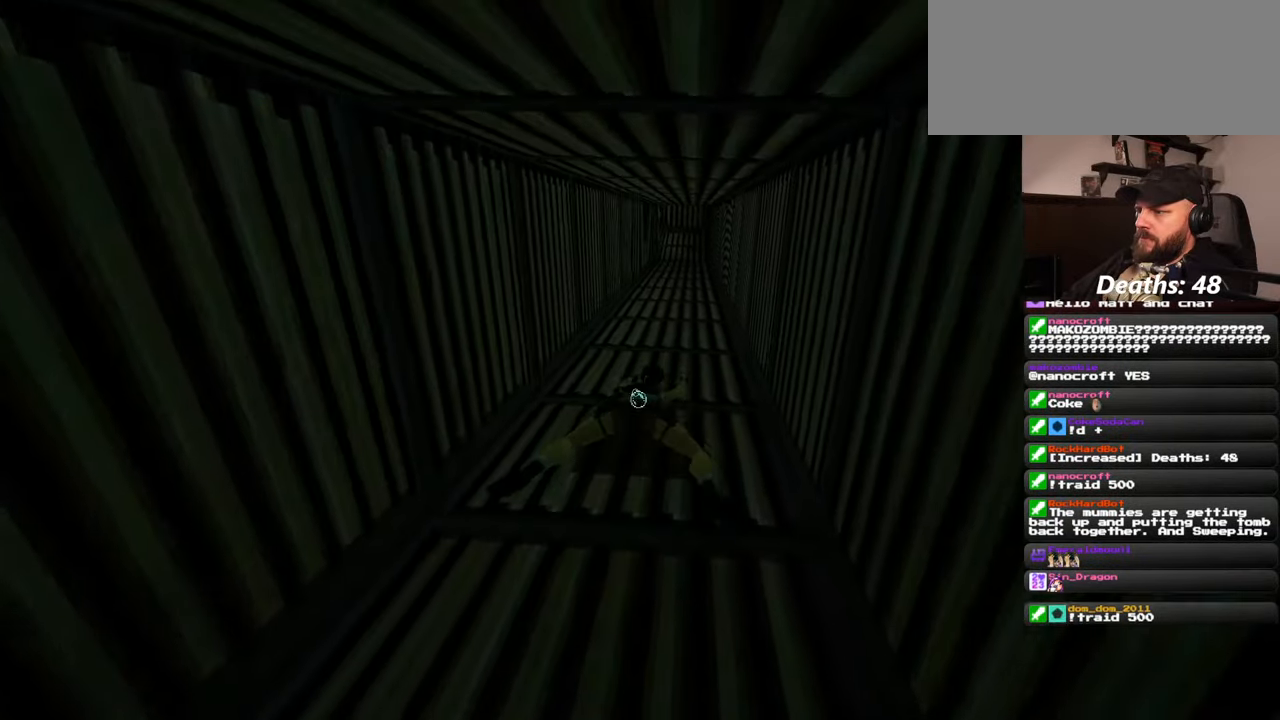
{"buttons": [], "left_stick": "up", "right_stick": "up", "events": [[434, "right_stick", "up"]]}
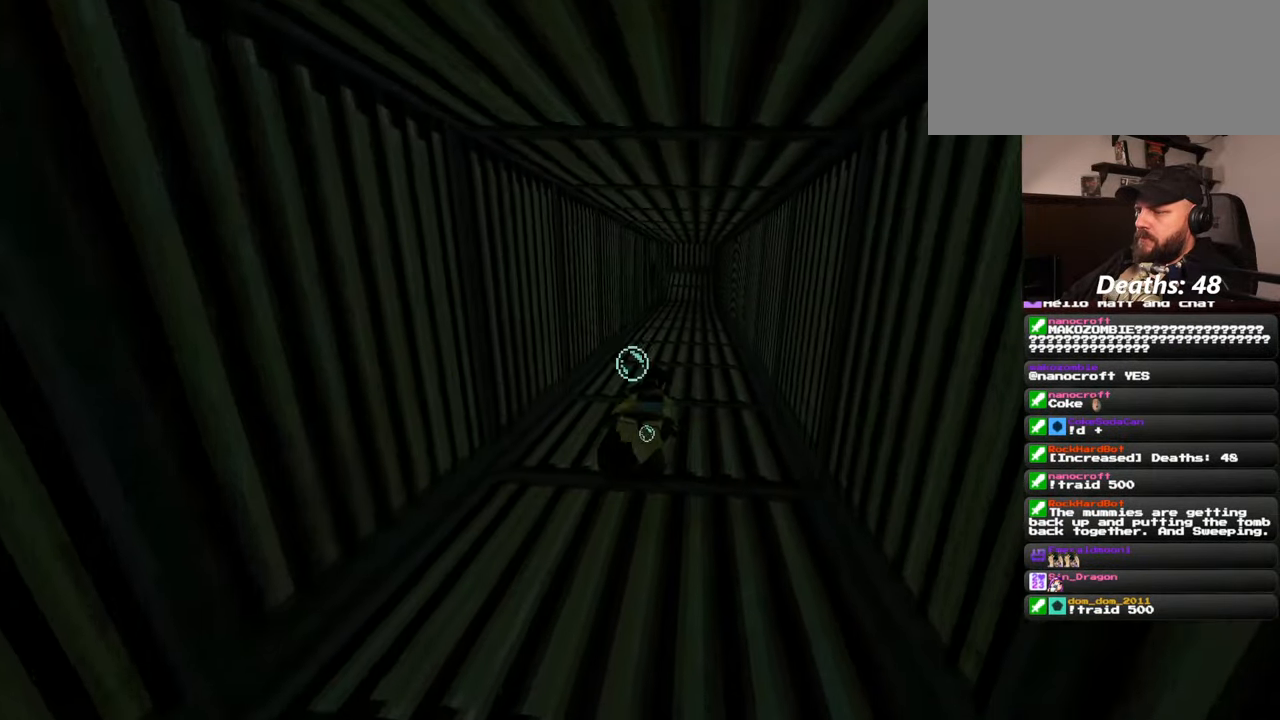
{"buttons": [], "left_stick": "up", "right_stick": "center", "events": [[17, "right_stick", "center"]]}
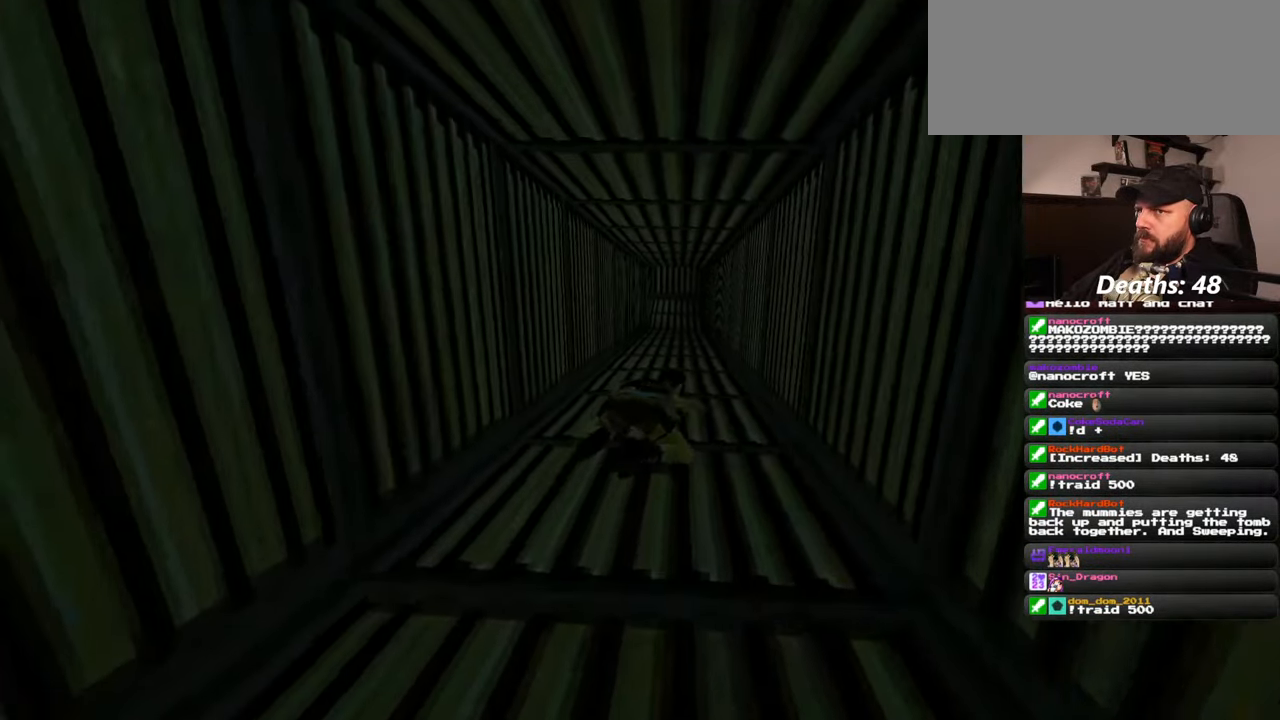
{"buttons": [], "left_stick": "up", "right_stick": "center", "events": []}
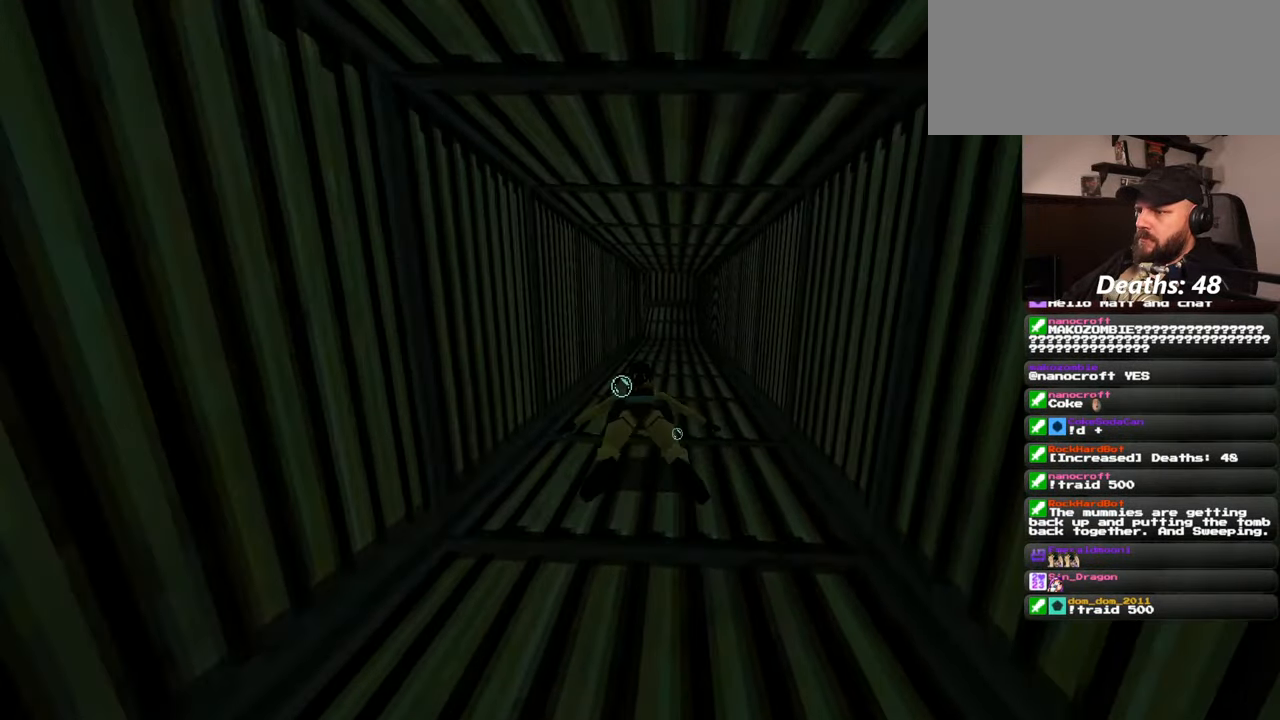
{"buttons": [], "left_stick": "up", "right_stick": "center", "events": []}
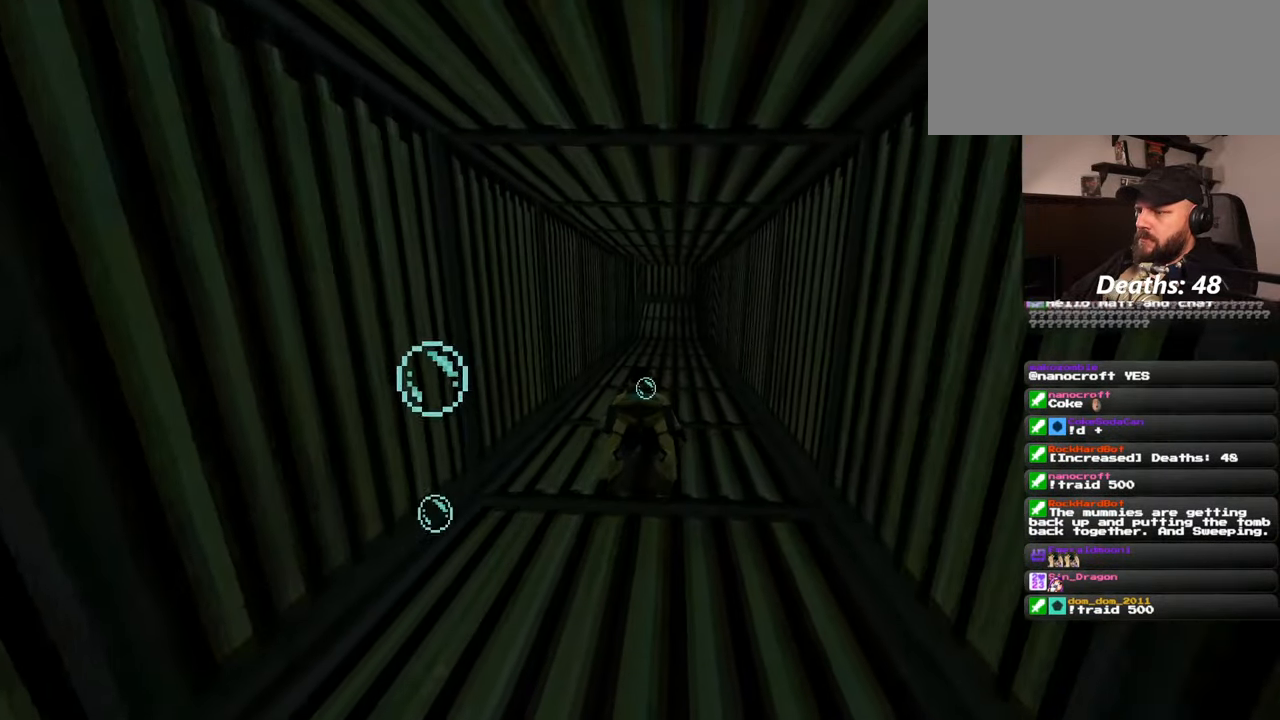
{"buttons": [], "left_stick": "up", "right_stick": "center", "events": []}
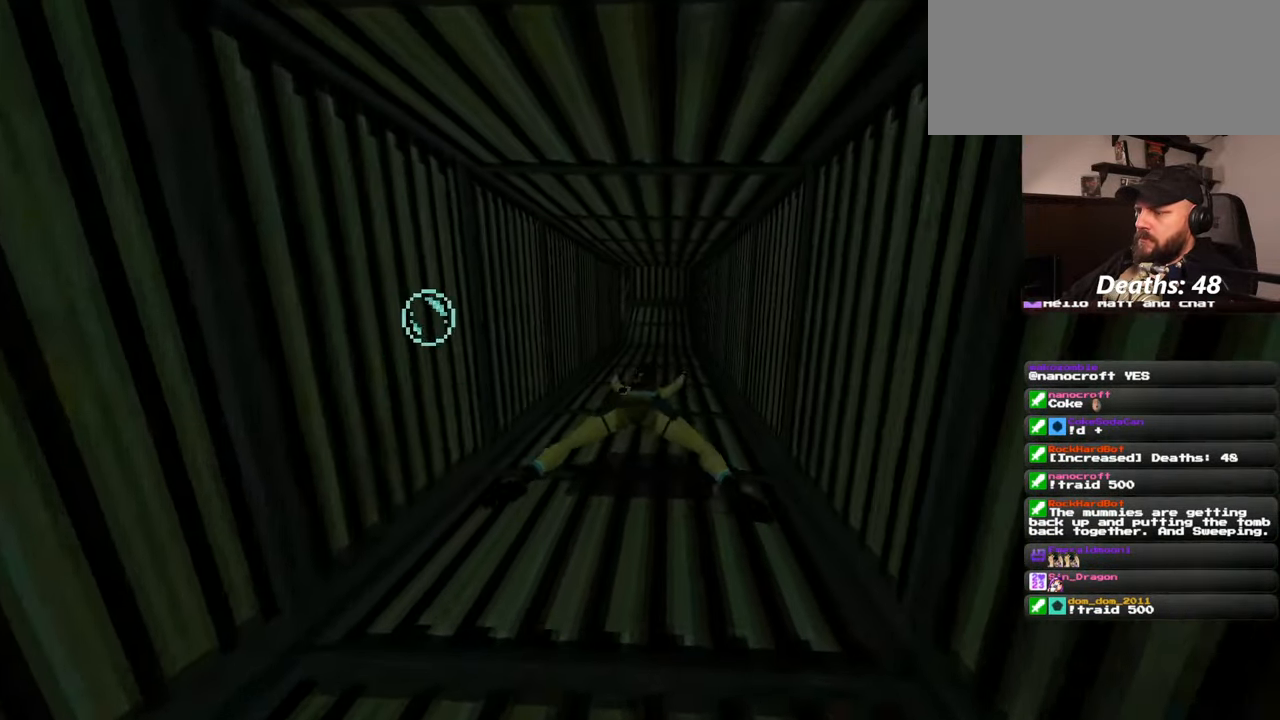
{"buttons": [], "left_stick": "up", "right_stick": "center", "events": []}
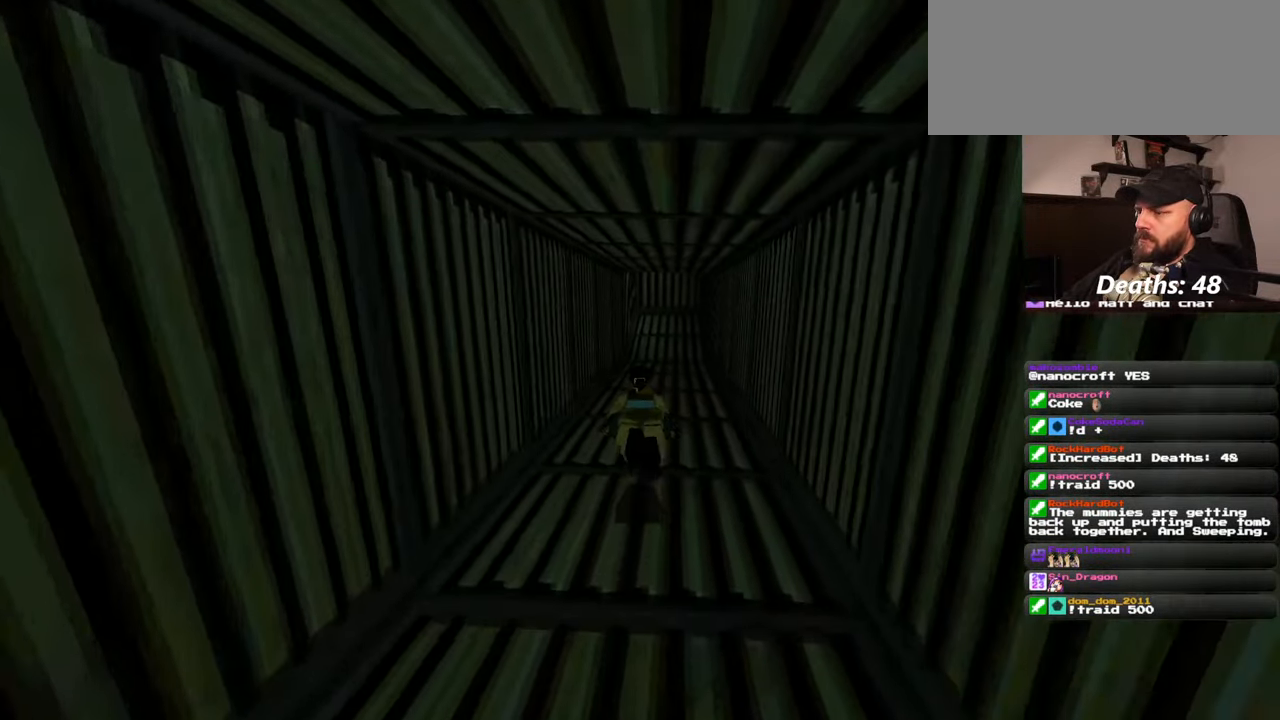
{"buttons": [], "left_stick": "up", "right_stick": "center", "events": []}
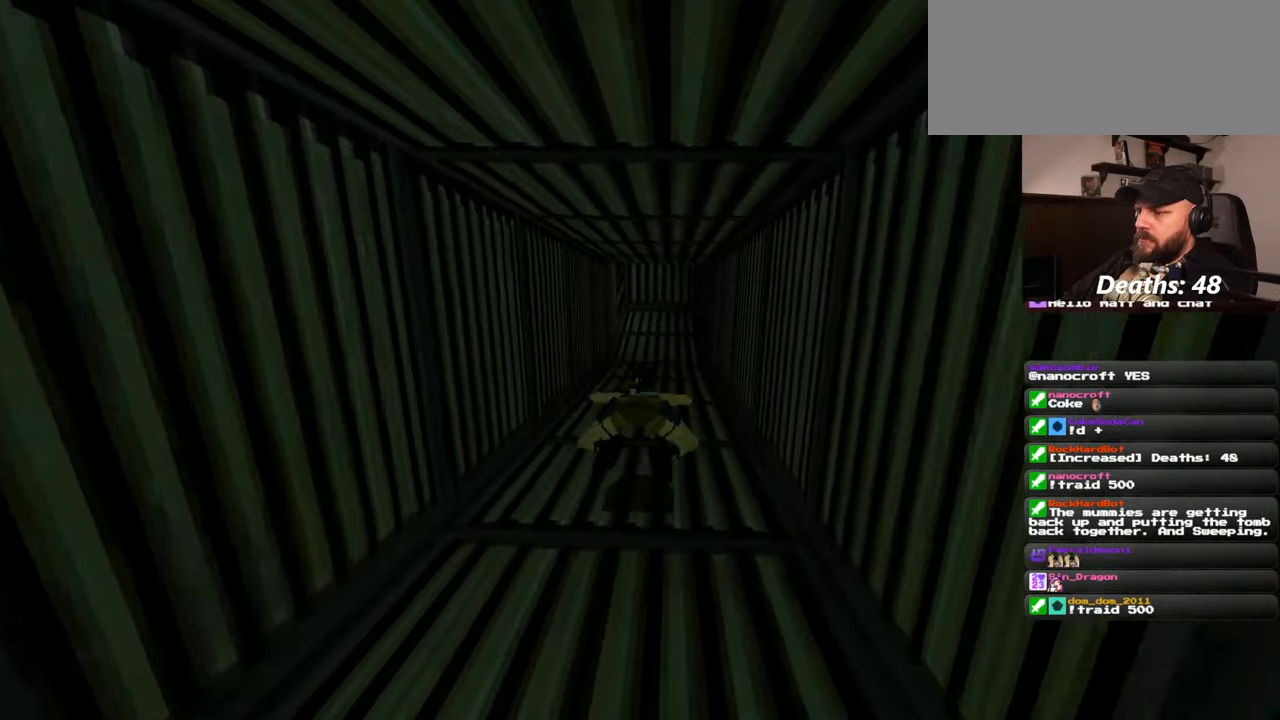
{"buttons": [], "left_stick": "up", "right_stick": "center", "events": []}
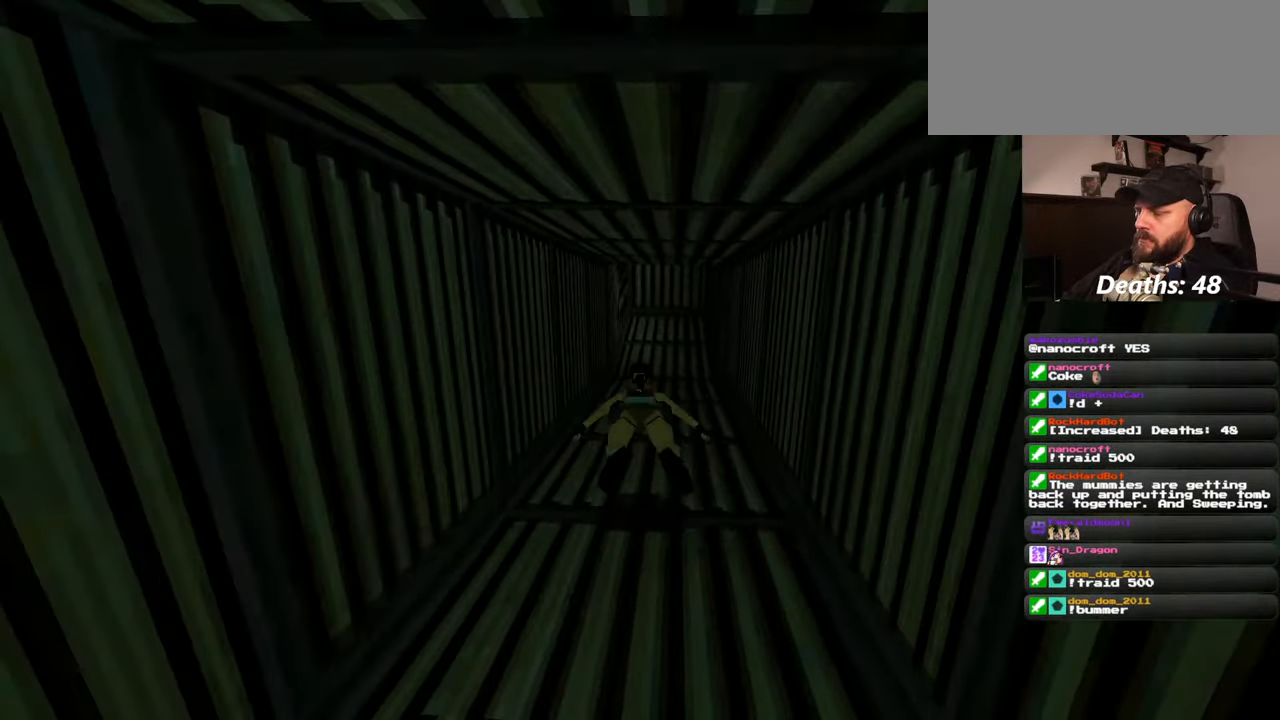
{"buttons": [], "left_stick": "up", "right_stick": "center", "events": [[167, "right_stick", "right"], [250, "right_stick", "center"]]}
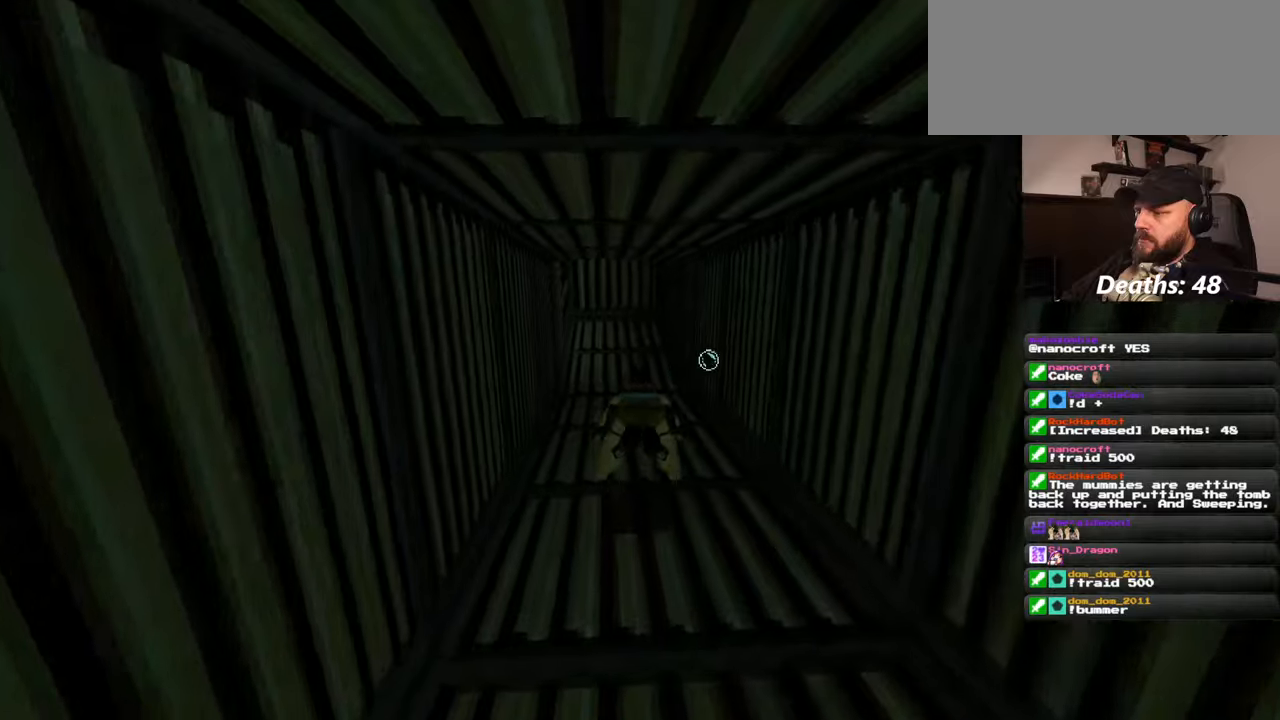
{"buttons": [], "left_stick": "up", "right_stick": "center", "events": [[217, "right_stick", "left"], [267, "right_stick", "center"]]}
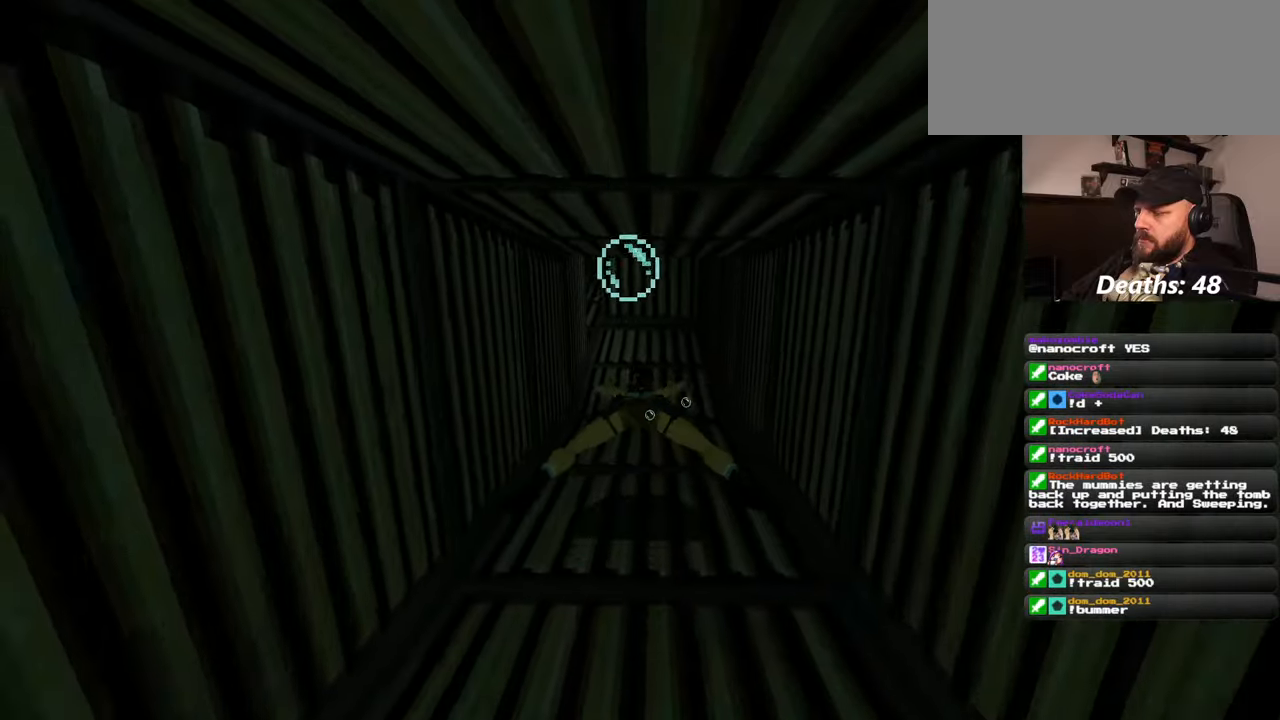
{"buttons": [], "left_stick": "up", "right_stick": "center", "events": [[300, "right_stick", "down"], [400, "right_stick", "center"]]}
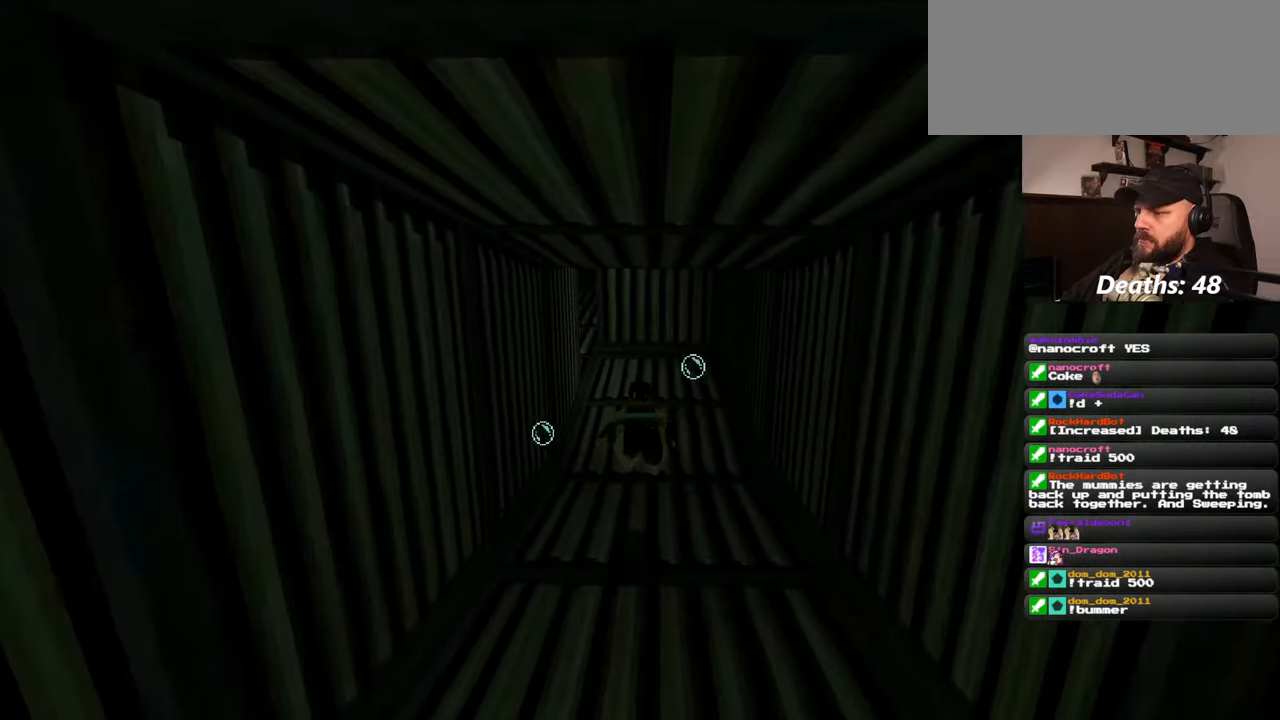
{"buttons": [], "left_stick": "up", "right_stick": "center", "events": [[450, "right_stick", "up"], [500, "right_stick", "center"]]}
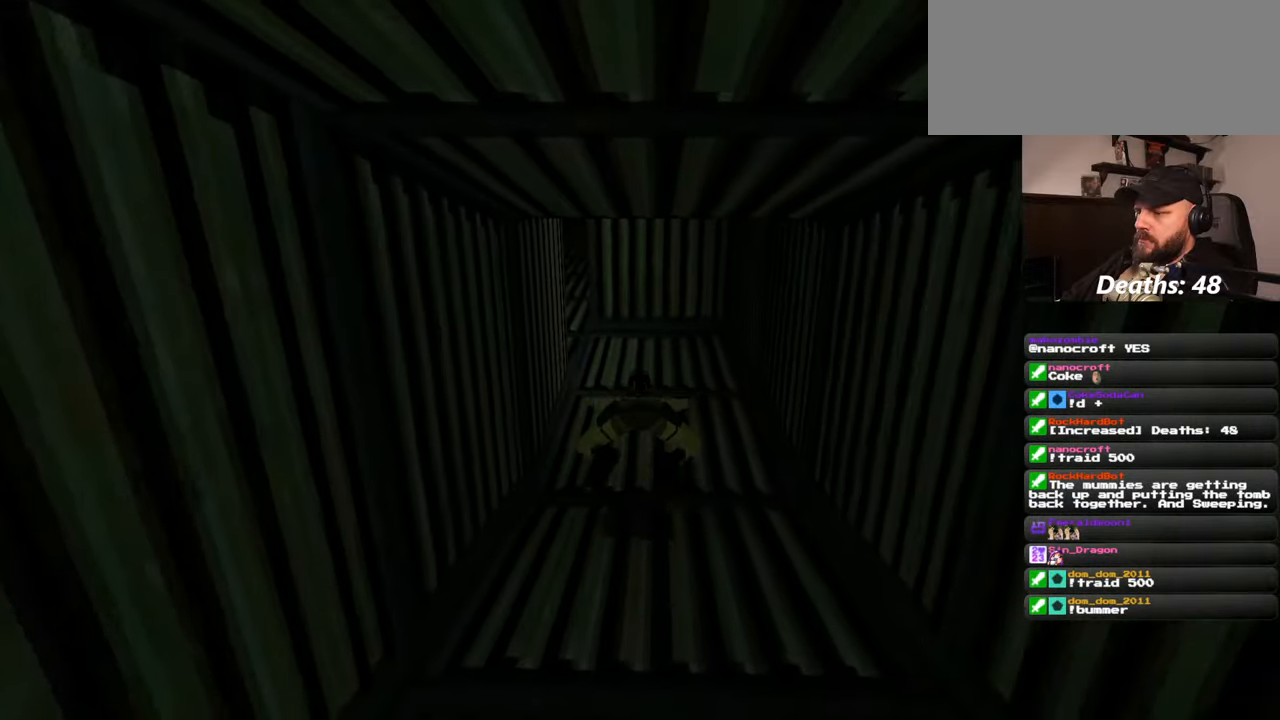
{"buttons": [], "left_stick": "up", "right_stick": "center", "events": [[384, "right_stick", "up-left"], [450, "right_stick", "center"]]}
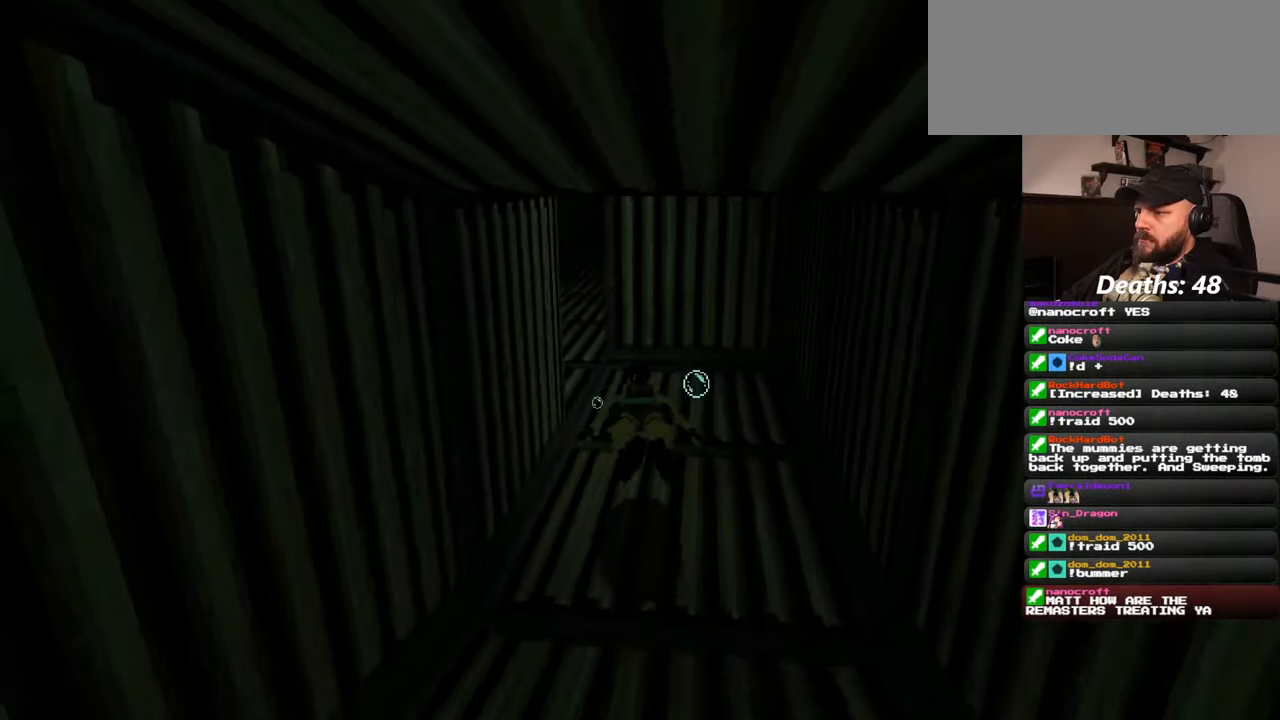
{"buttons": [], "left_stick": "up", "right_stick": "center", "events": [[300, "right_stick", "up-left"], [434, "right_stick", "center"]]}
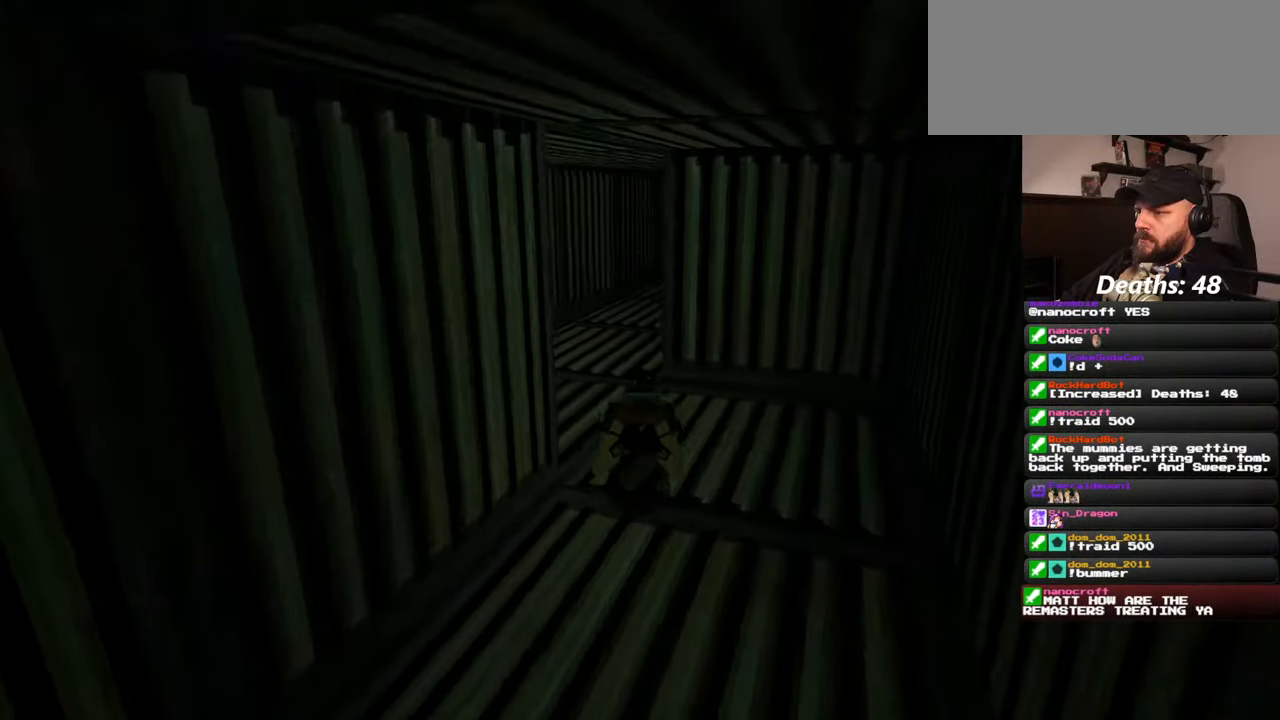
{"buttons": [], "left_stick": "up", "right_stick": "center", "events": []}
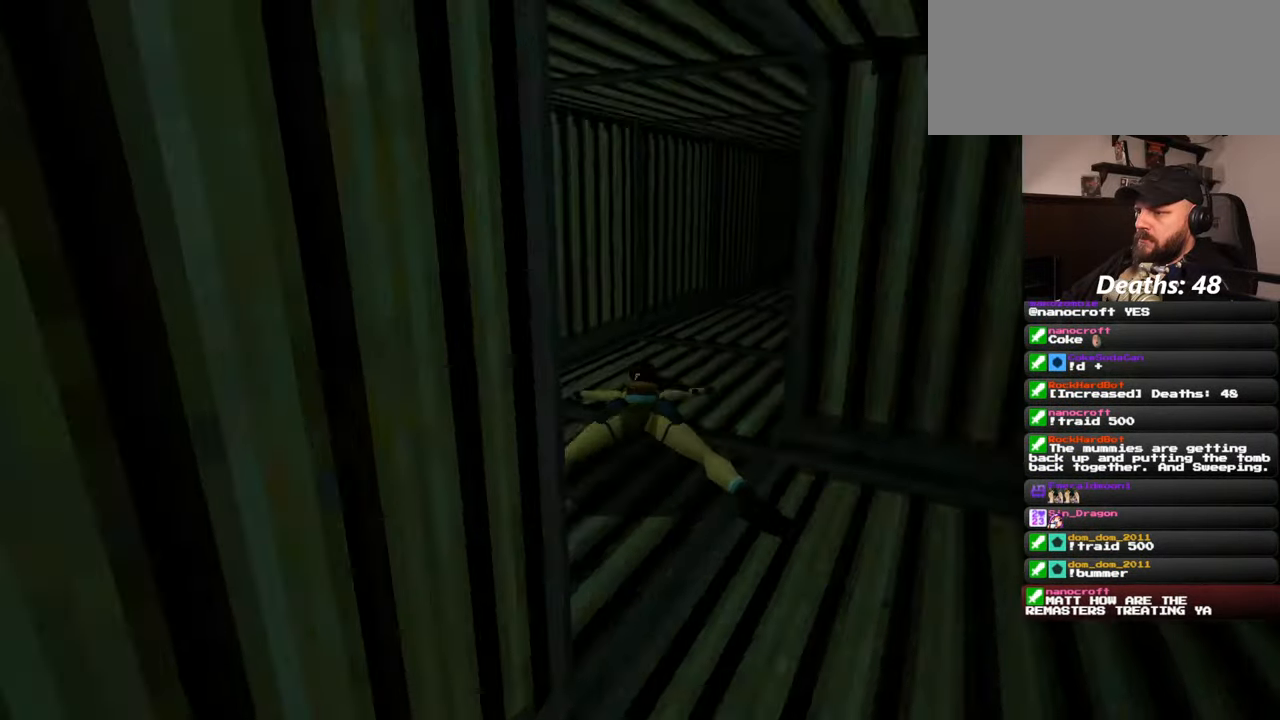
{"buttons": [], "left_stick": "up", "right_stick": "center", "events": [[84, "right_stick", "up-right"], [184, "right_stick", "center"]]}